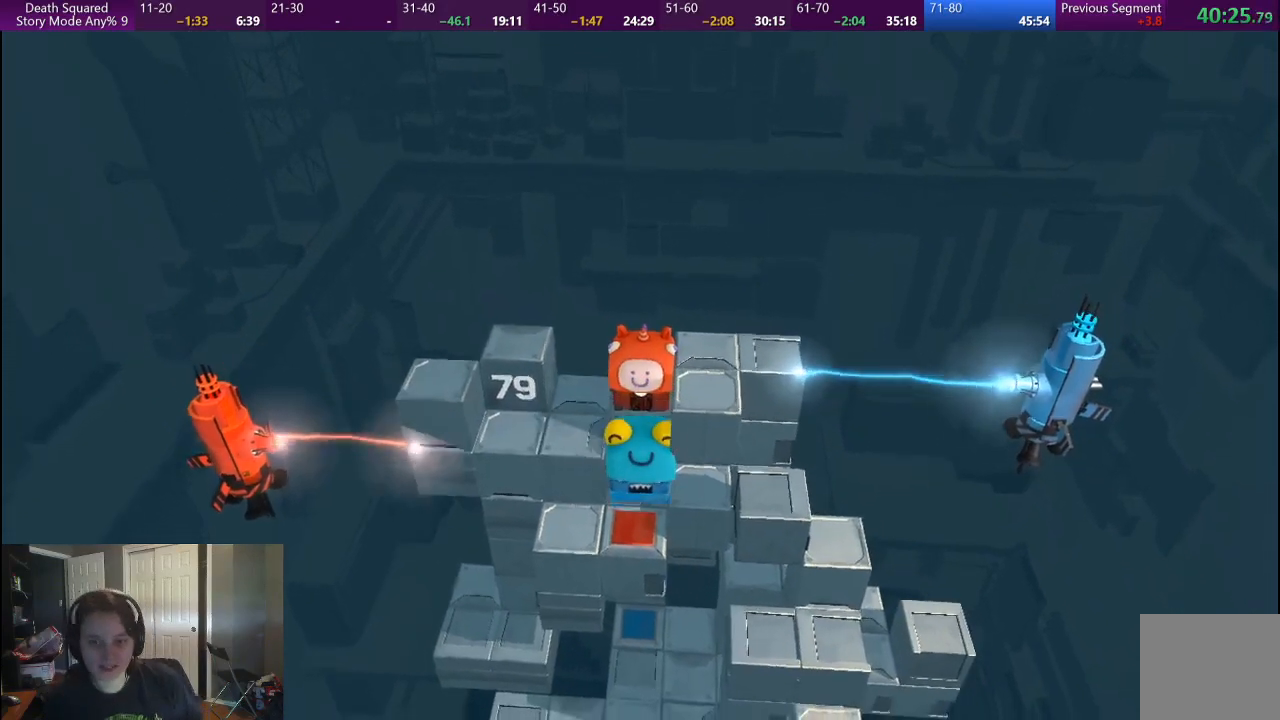
Gameplay with a controller (PlayStation layout); each line is a JSON object with the inputs held at the frame after it. "events" lists button and stick changes between this image and that frame as [ms after this image, input, new state], when the widget could be followed in between.
{"buttons": [], "left_stick": "down", "right_stick": "center", "events": [[300, "left_stick", "down"]]}
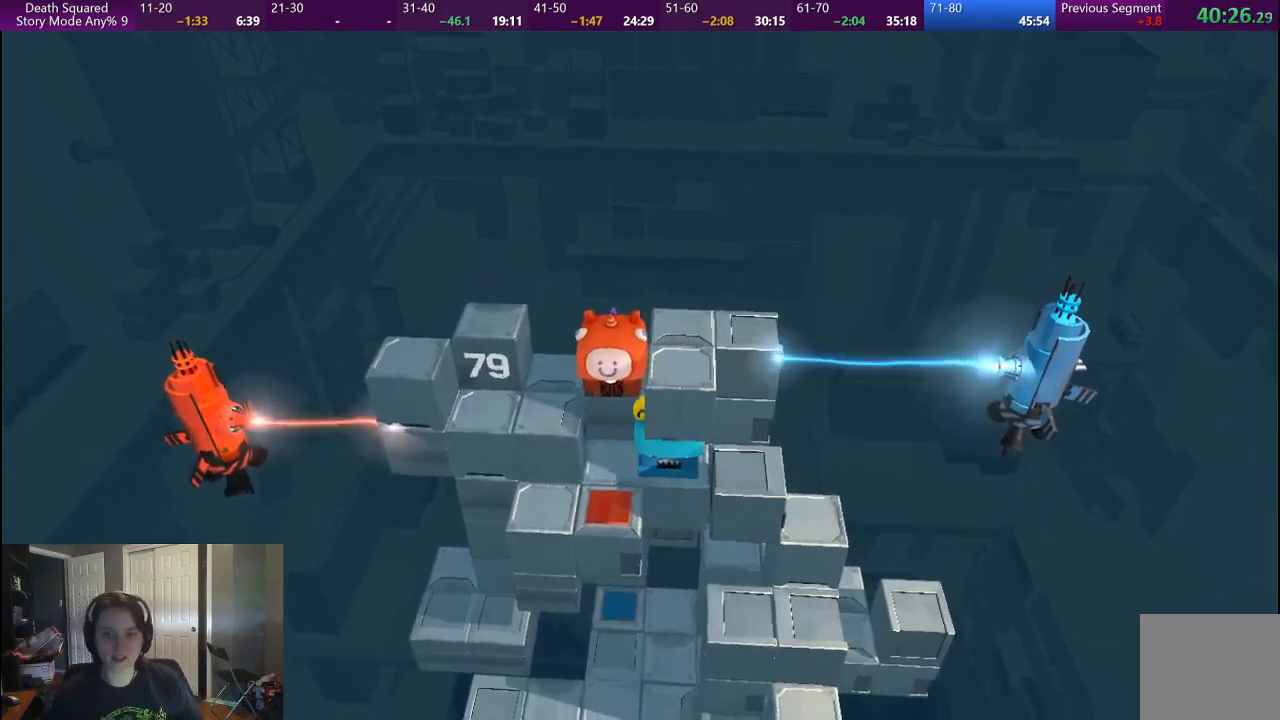
{"buttons": [], "left_stick": "center", "right_stick": "center", "events": [[333, "left_stick", "center"]]}
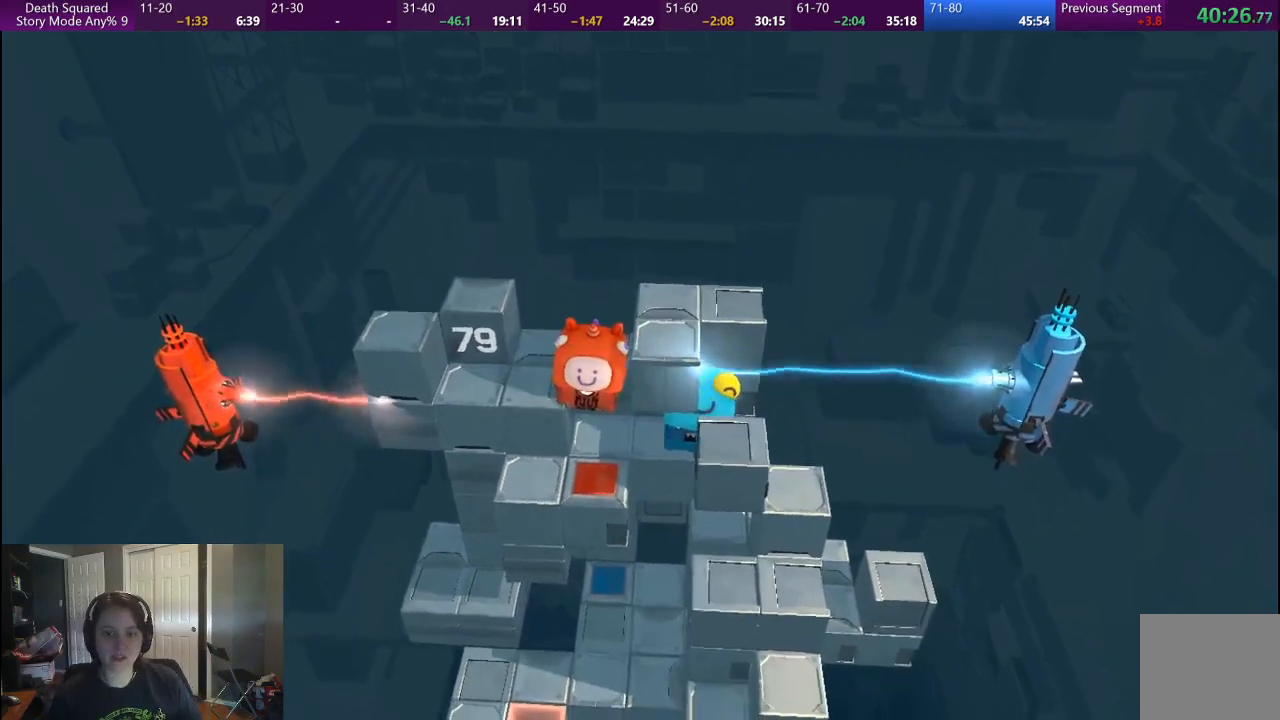
{"buttons": [], "left_stick": "center", "right_stick": "center", "events": [[217, "left_stick", "right"], [367, "left_stick", "center"]]}
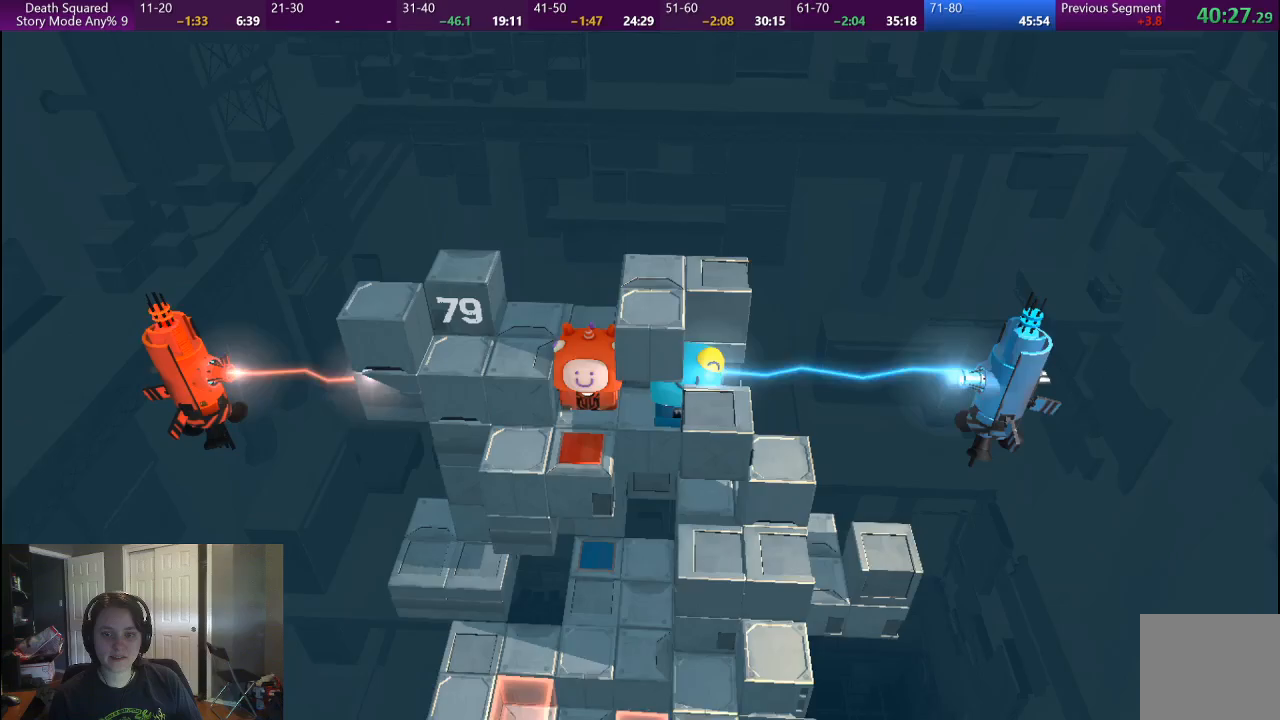
{"buttons": [], "left_stick": "down", "right_stick": "center", "events": [[33, "left_stick", "down-left"], [150, "left_stick", "down"]]}
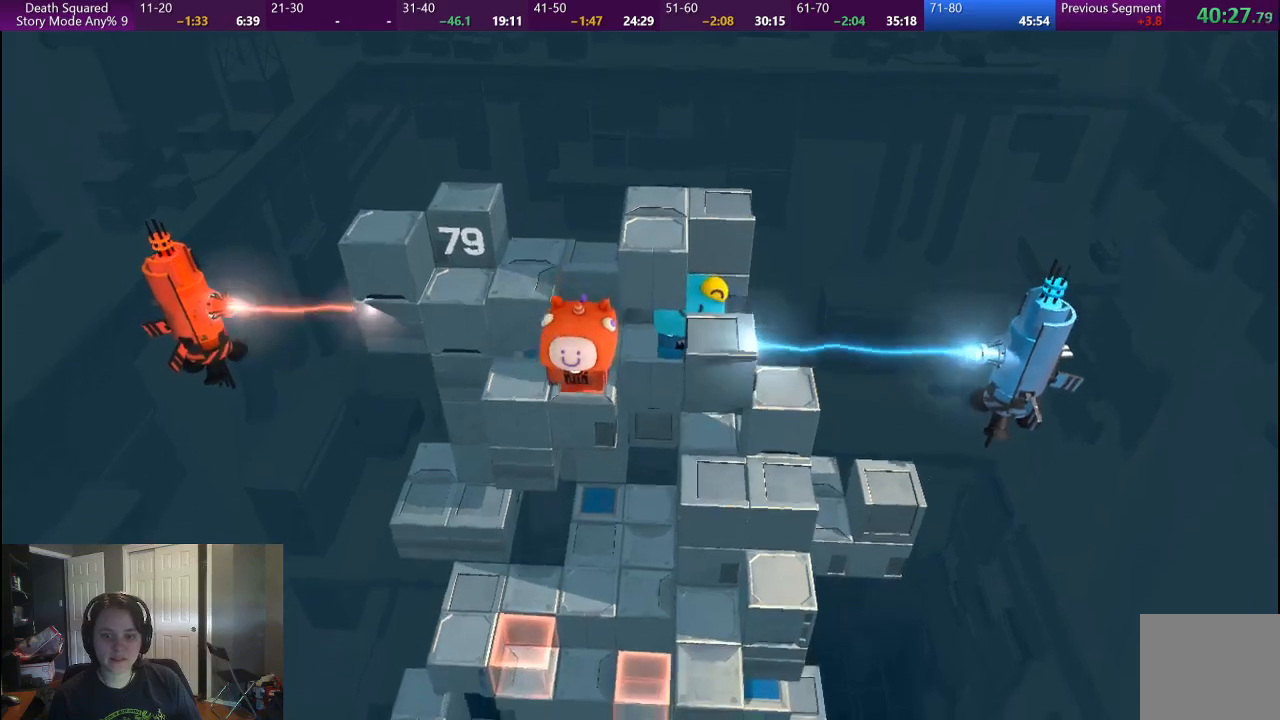
{"buttons": [], "left_stick": "left", "right_stick": "center", "events": [[83, "left_stick", "left"]]}
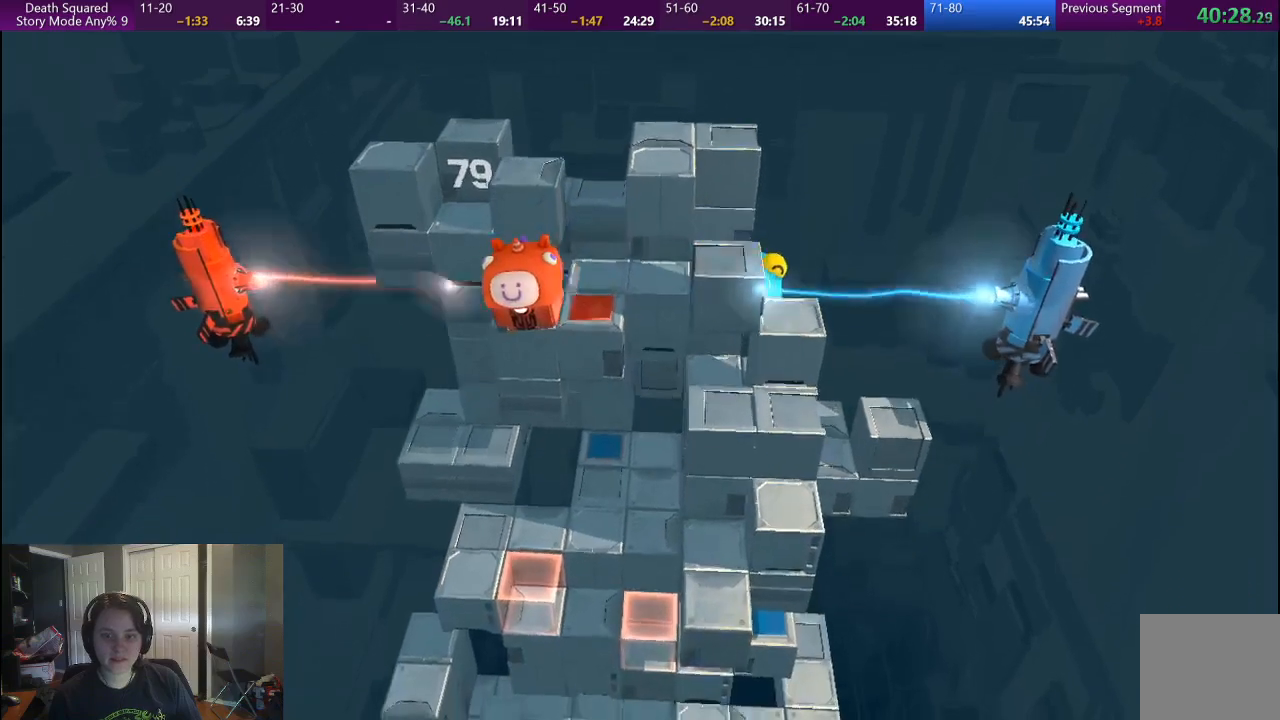
{"buttons": [], "left_stick": "left", "right_stick": "center", "events": [[117, "left_stick", "center"], [217, "left_stick", "left"]]}
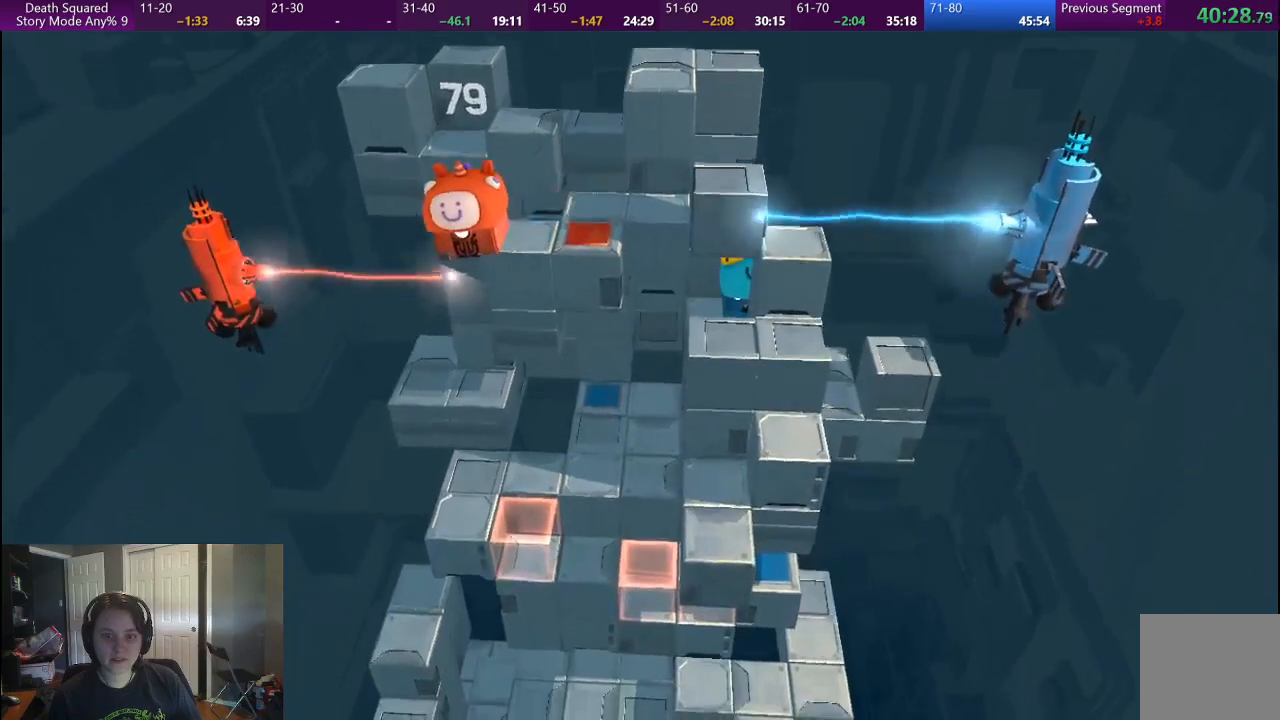
{"buttons": [], "left_stick": "center", "right_stick": "center", "events": [[167, "left_stick", "center"], [367, "left_stick", "right"], [467, "left_stick", "center"]]}
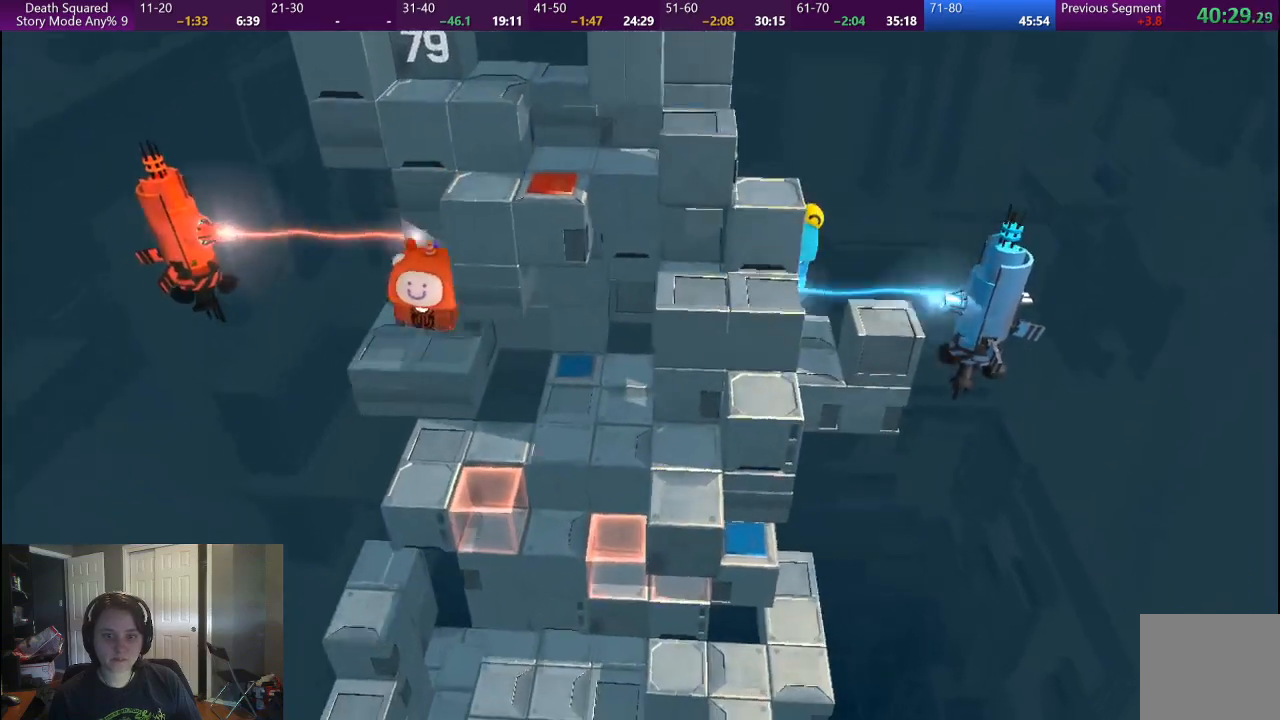
{"buttons": [], "left_stick": "center", "right_stick": "center", "events": []}
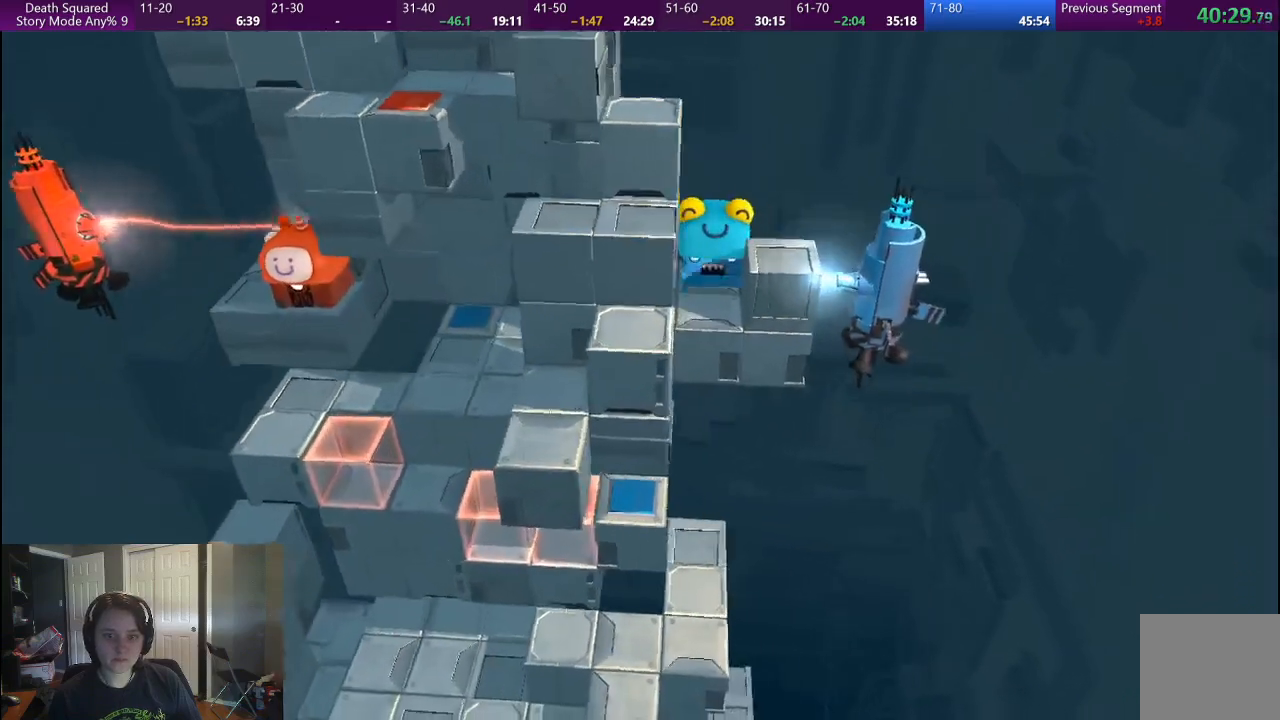
{"buttons": [], "left_stick": "center", "right_stick": "center", "events": []}
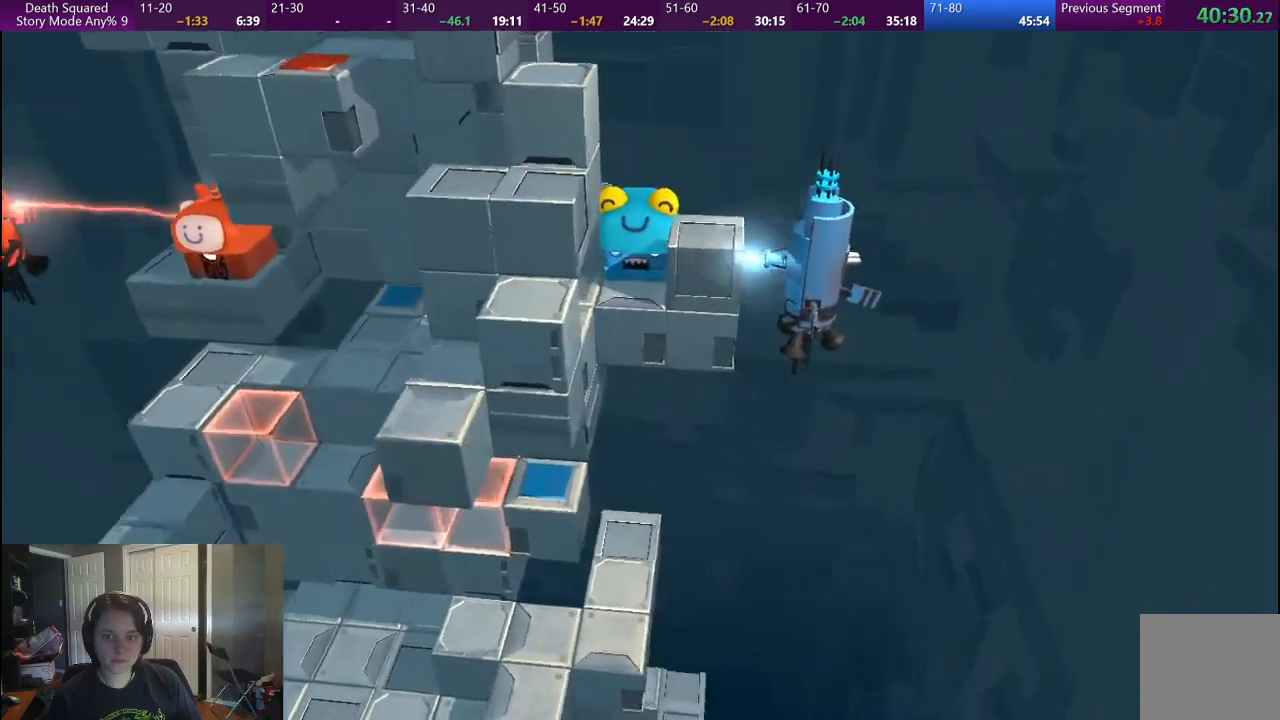
{"buttons": [], "left_stick": "center", "right_stick": "center", "events": []}
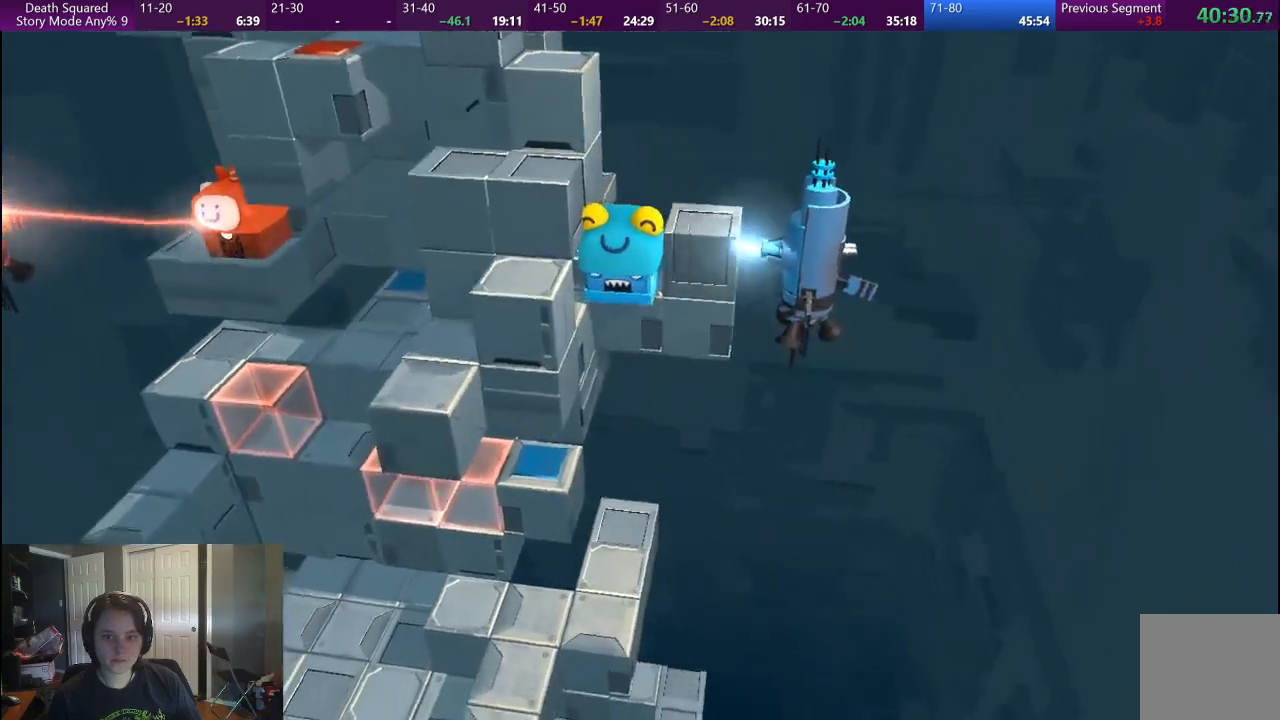
{"buttons": [], "left_stick": "center", "right_stick": "center", "events": []}
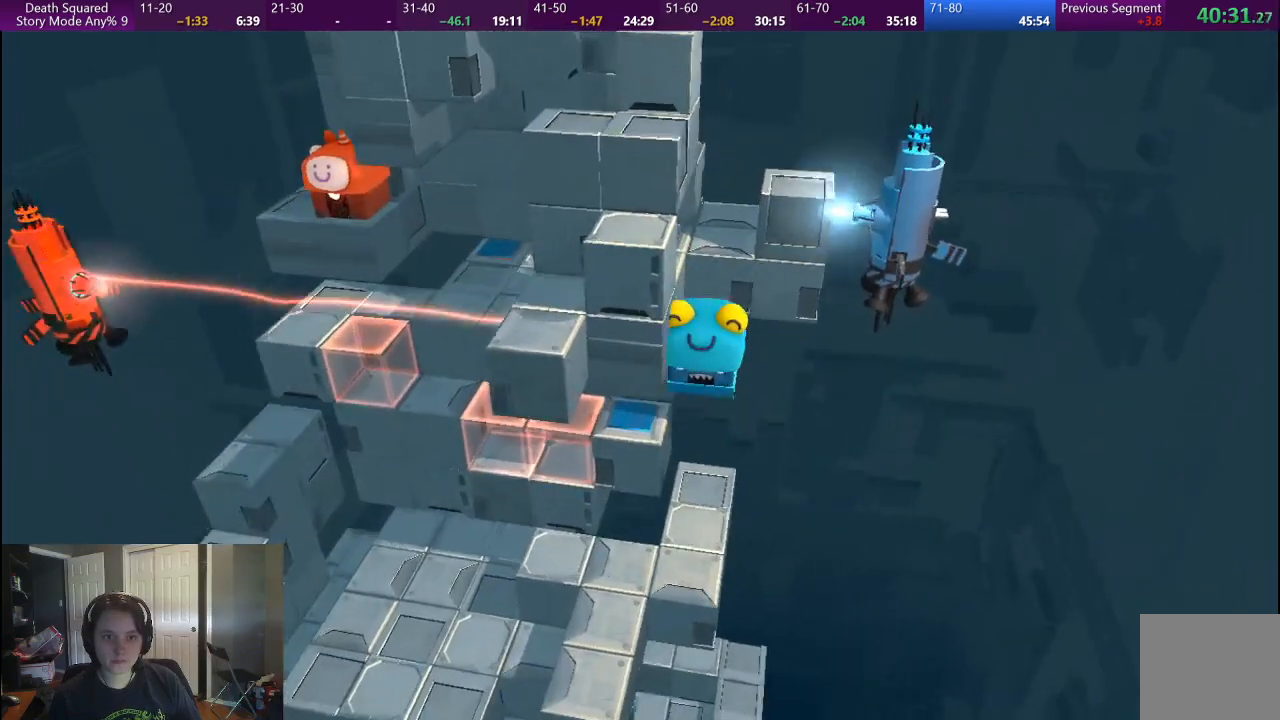
{"buttons": [], "left_stick": "down", "right_stick": "center", "events": [[17, "left_stick", "down"]]}
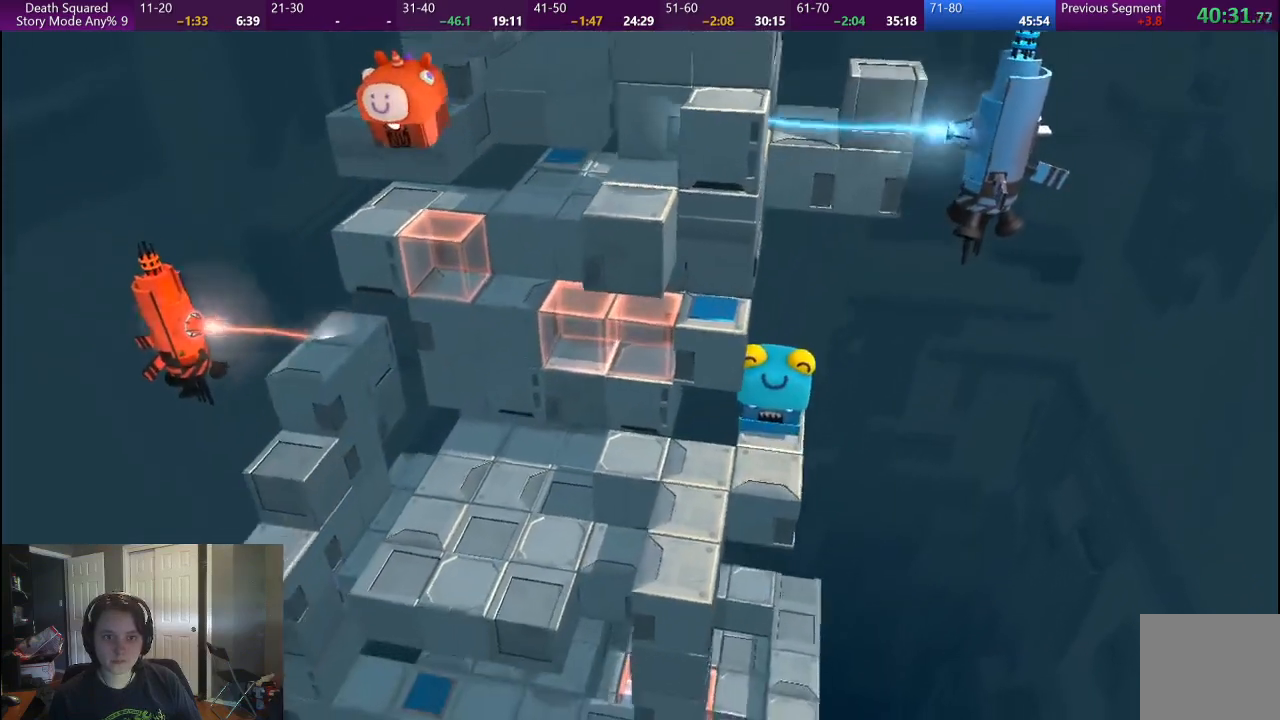
{"buttons": [], "left_stick": "down-left", "right_stick": "center", "events": [[183, "left_stick", "center"], [350, "left_stick", "down"], [400, "left_stick", "down-left"]]}
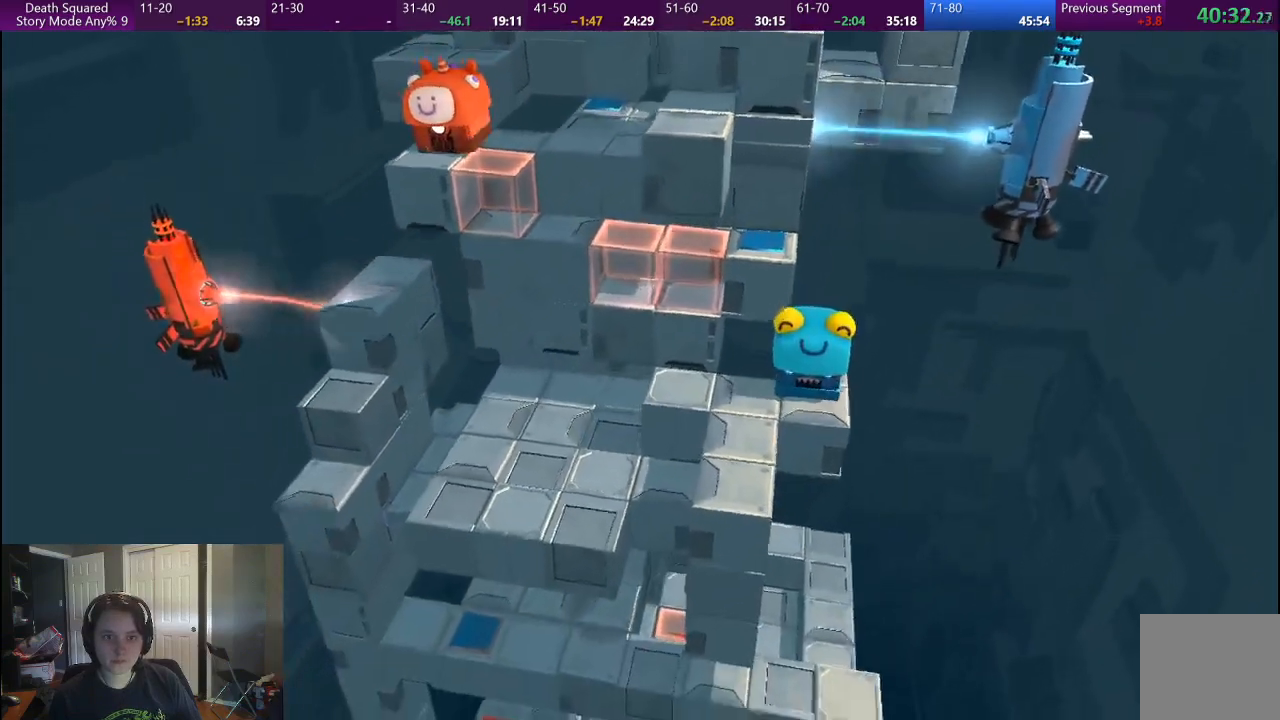
{"buttons": [], "left_stick": "down", "right_stick": "center", "events": [[250, "left_stick", "center"], [483, "left_stick", "down"]]}
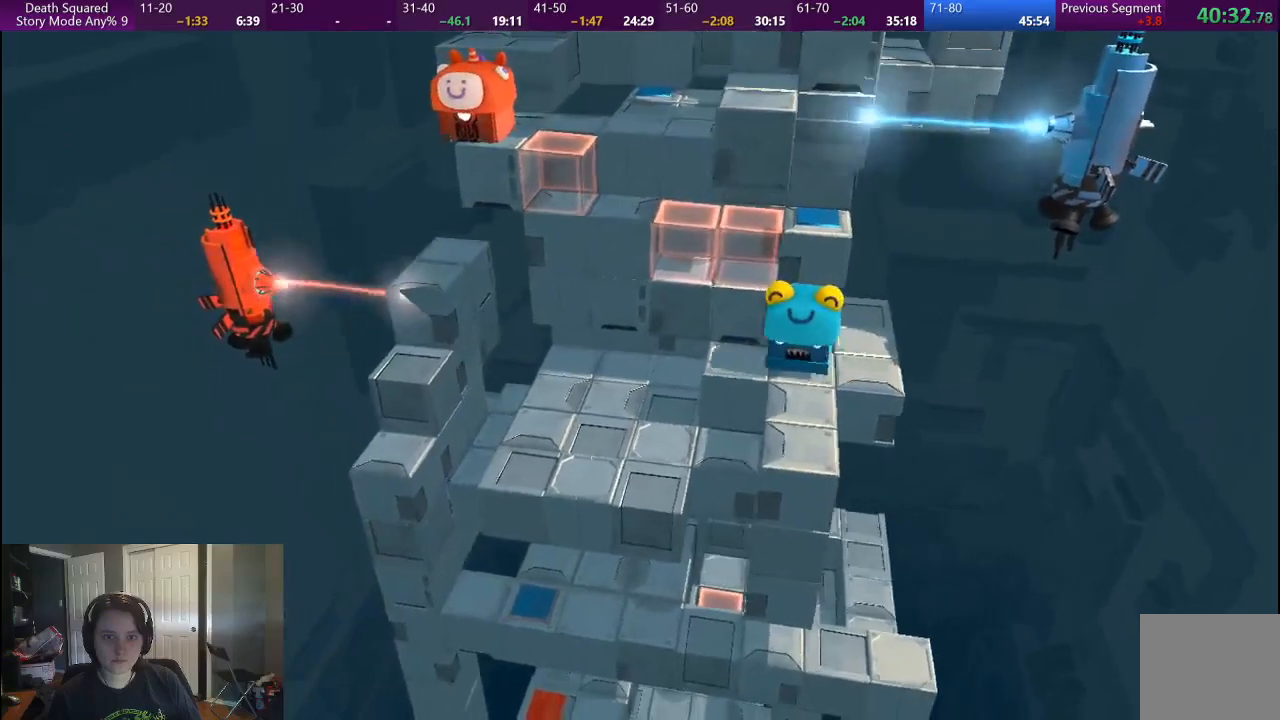
{"buttons": [], "left_stick": "center", "right_stick": "center", "events": [[33, "left_stick", "down-left"], [133, "left_stick", "left"], [300, "left_stick", "center"]]}
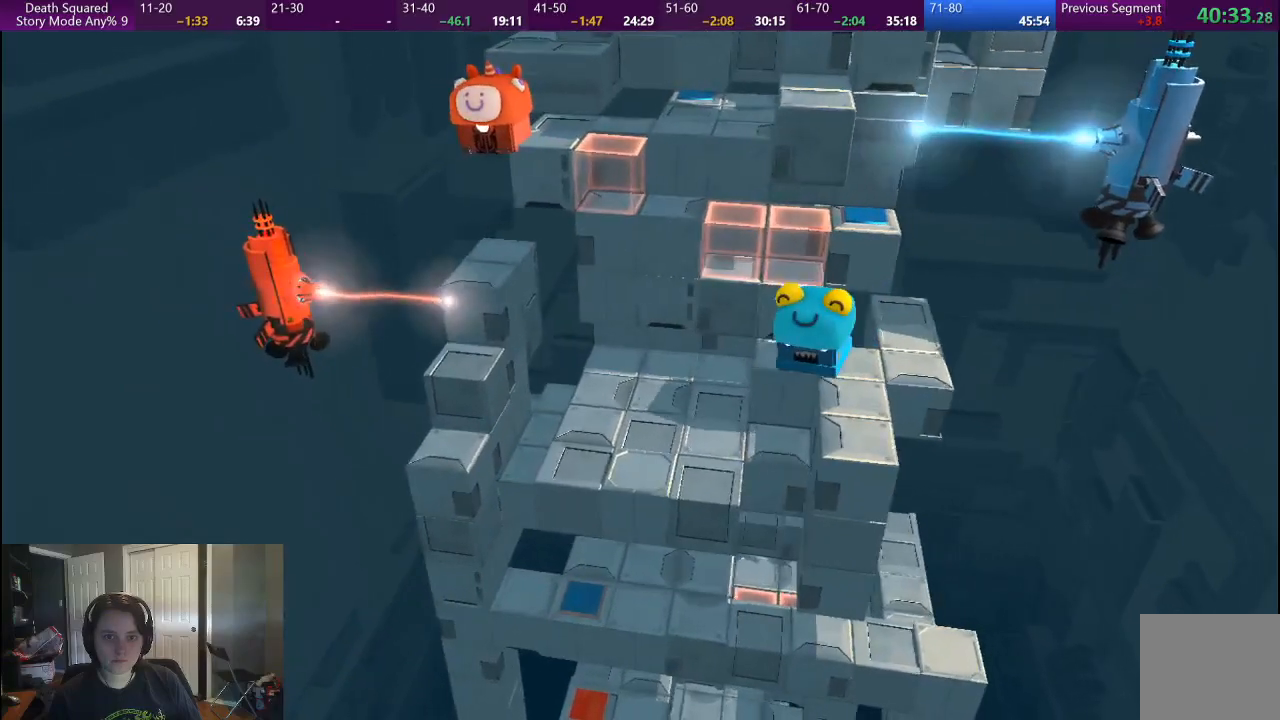
{"buttons": [], "left_stick": "center", "right_stick": "center", "events": [[233, "left_stick", "left"], [333, "left_stick", "center"]]}
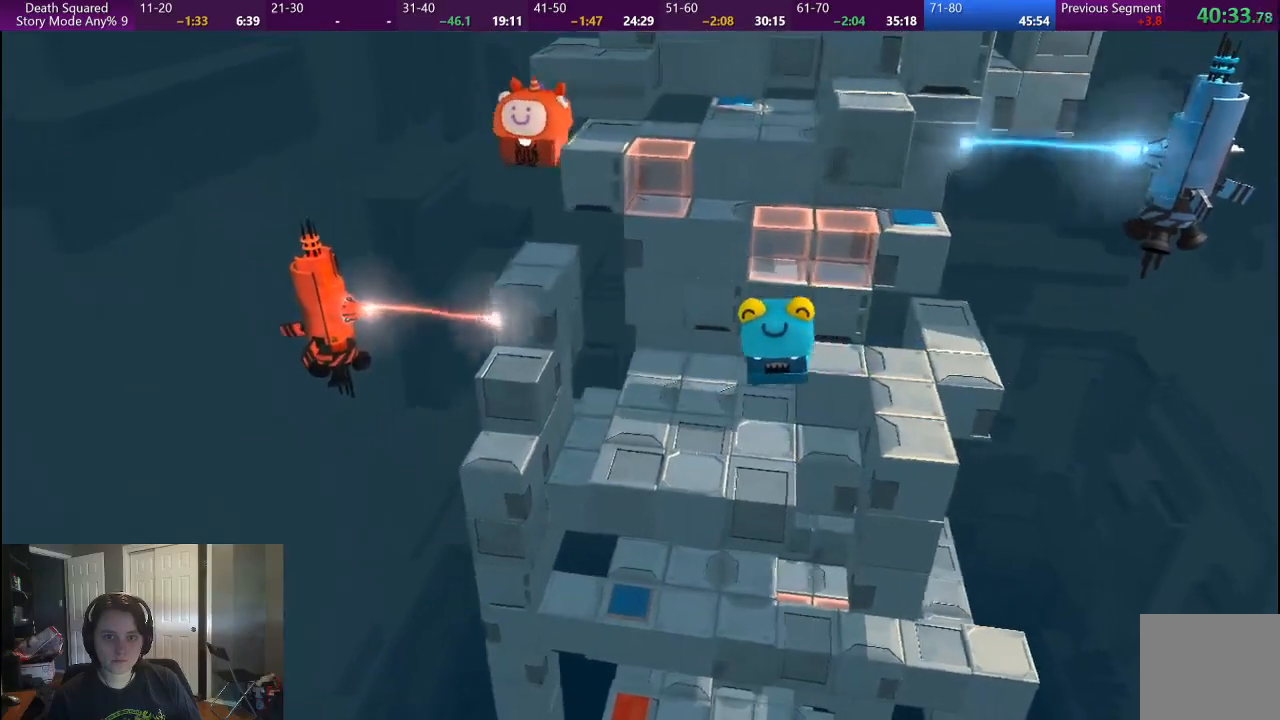
{"buttons": [], "left_stick": "right", "right_stick": "center", "events": [[467, "left_stick", "right"]]}
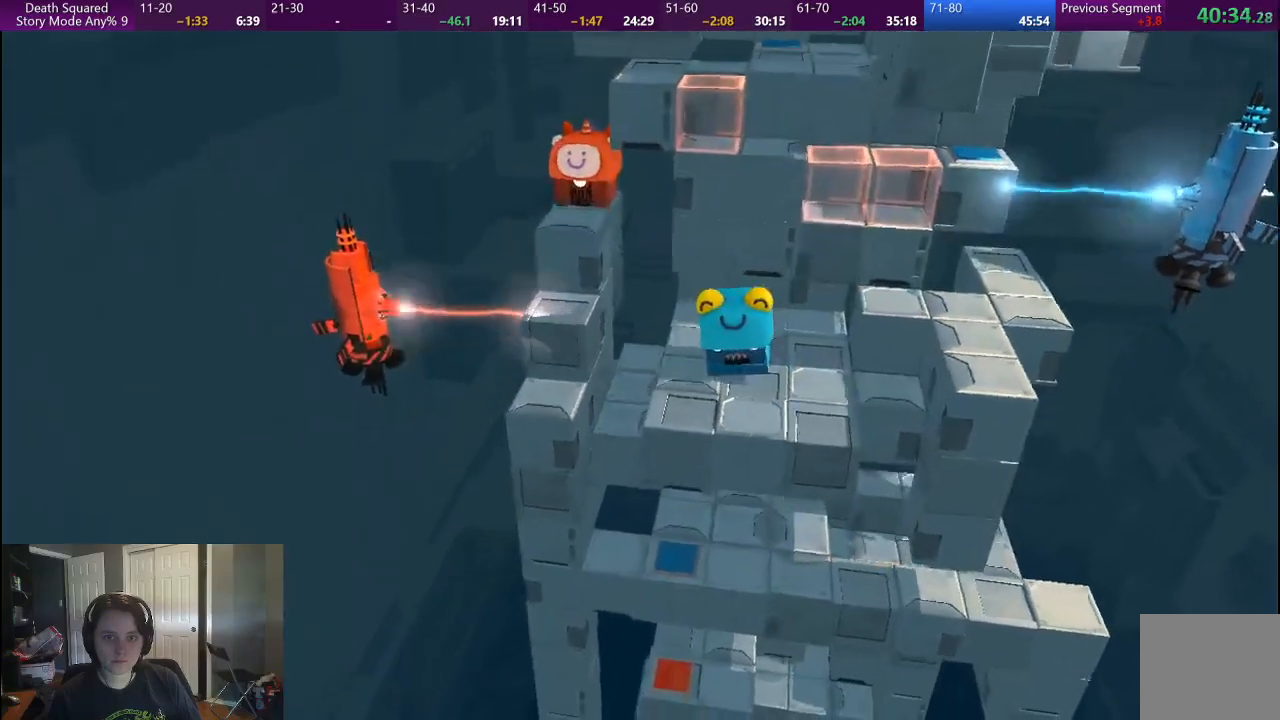
{"buttons": [], "left_stick": "right", "right_stick": "center", "events": []}
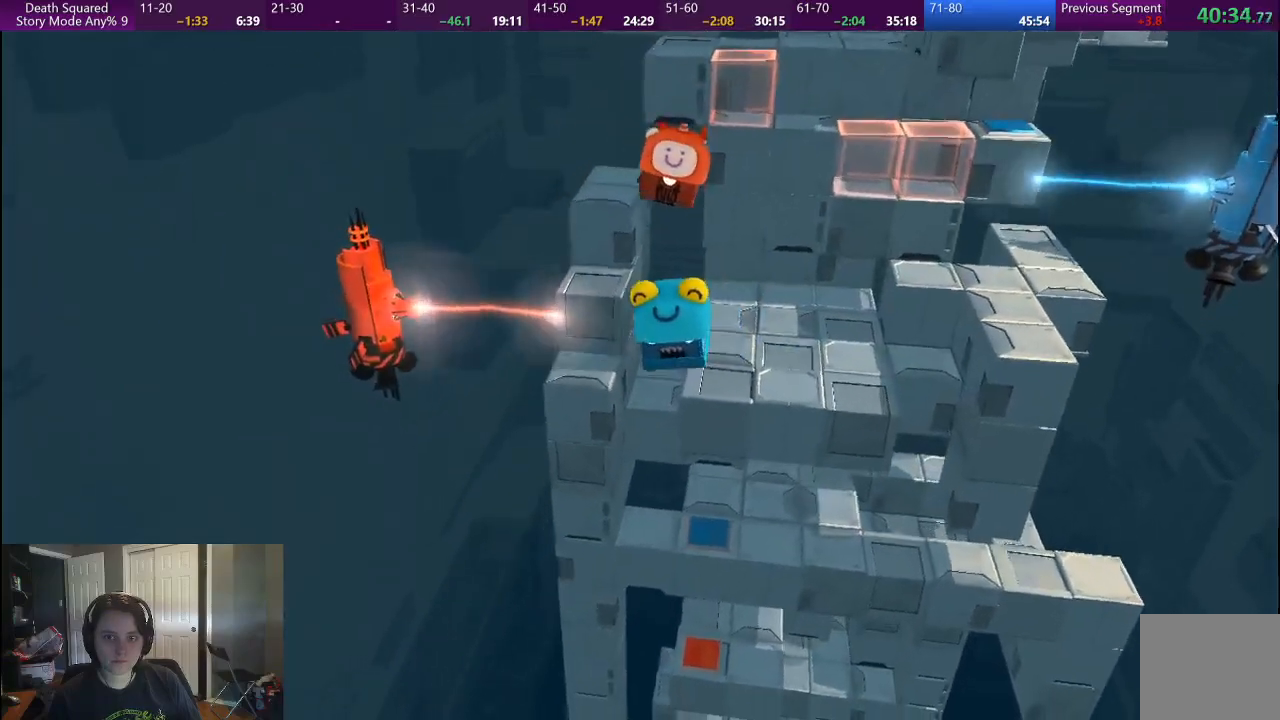
{"buttons": [], "left_stick": "center", "right_stick": "center", "events": [[33, "left_stick", "center"]]}
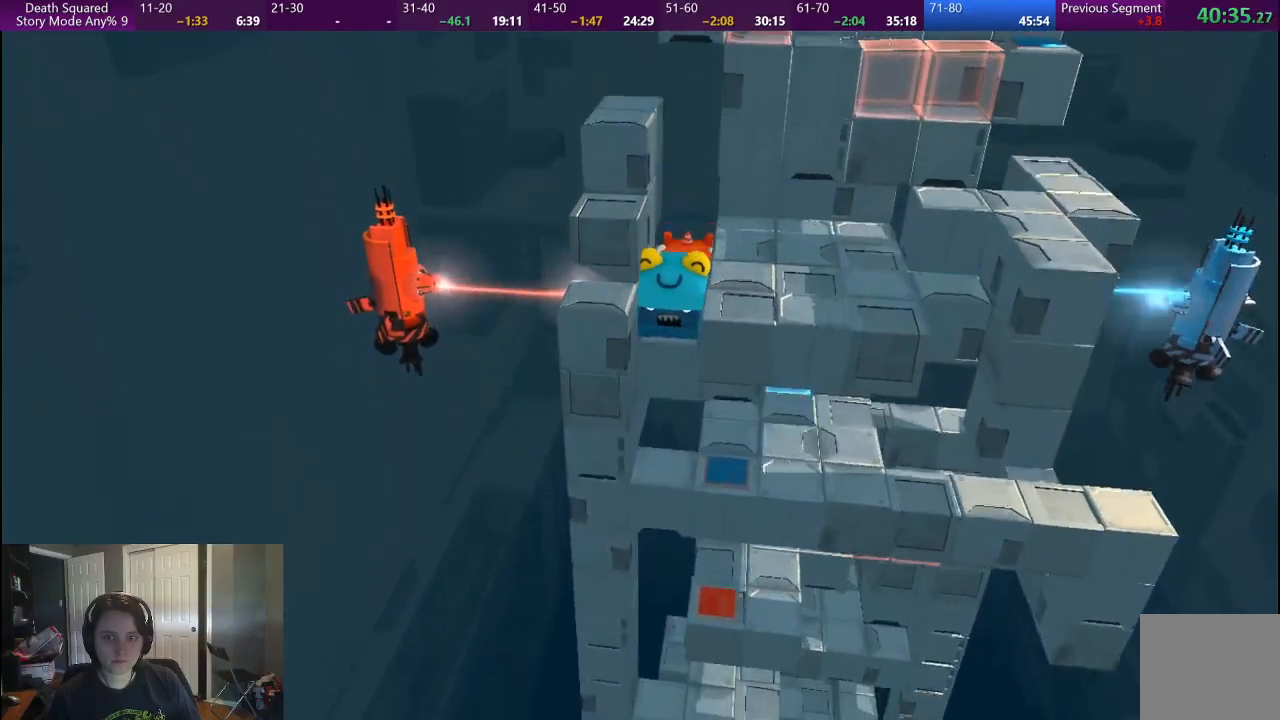
{"buttons": [], "left_stick": "down", "right_stick": "center", "events": [[300, "left_stick", "down"]]}
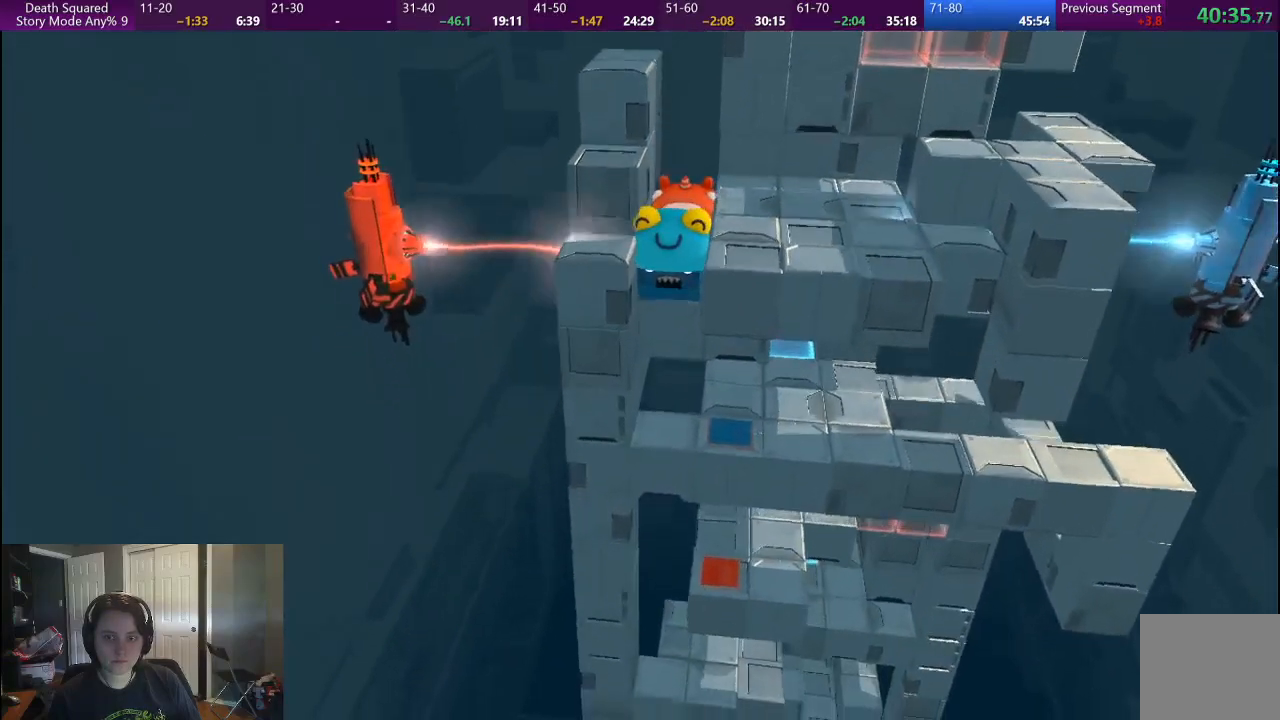
{"buttons": [], "left_stick": "center", "right_stick": "center", "events": [[400, "left_stick", "center"]]}
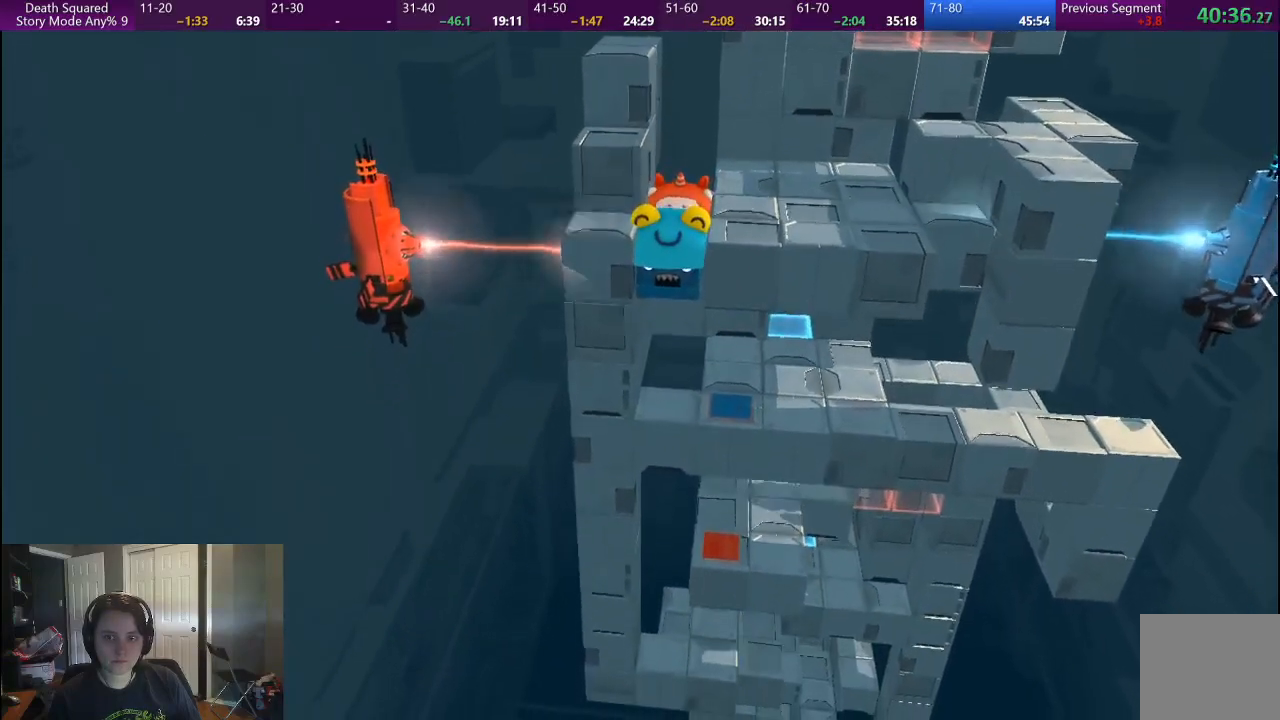
{"buttons": [], "left_stick": "down", "right_stick": "center", "events": [[117, "left_stick", "down"]]}
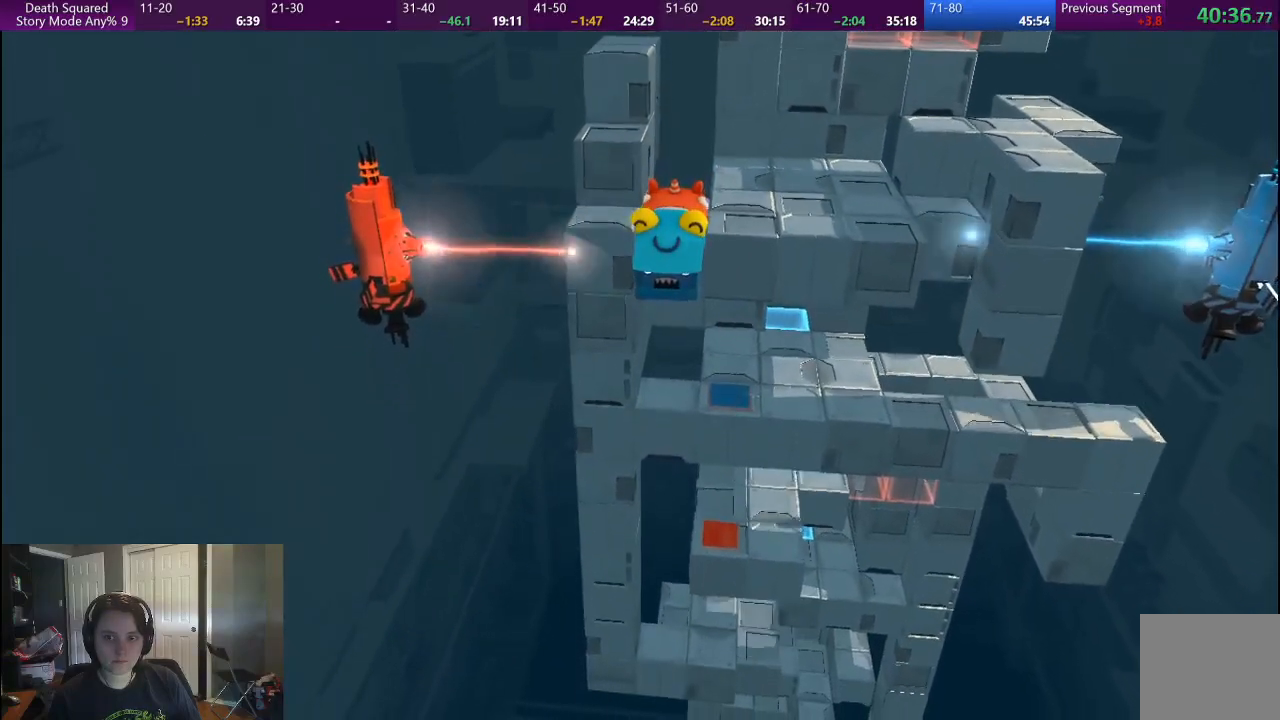
{"buttons": [], "left_stick": "center", "right_stick": "center", "events": [[167, "left_stick", "center"]]}
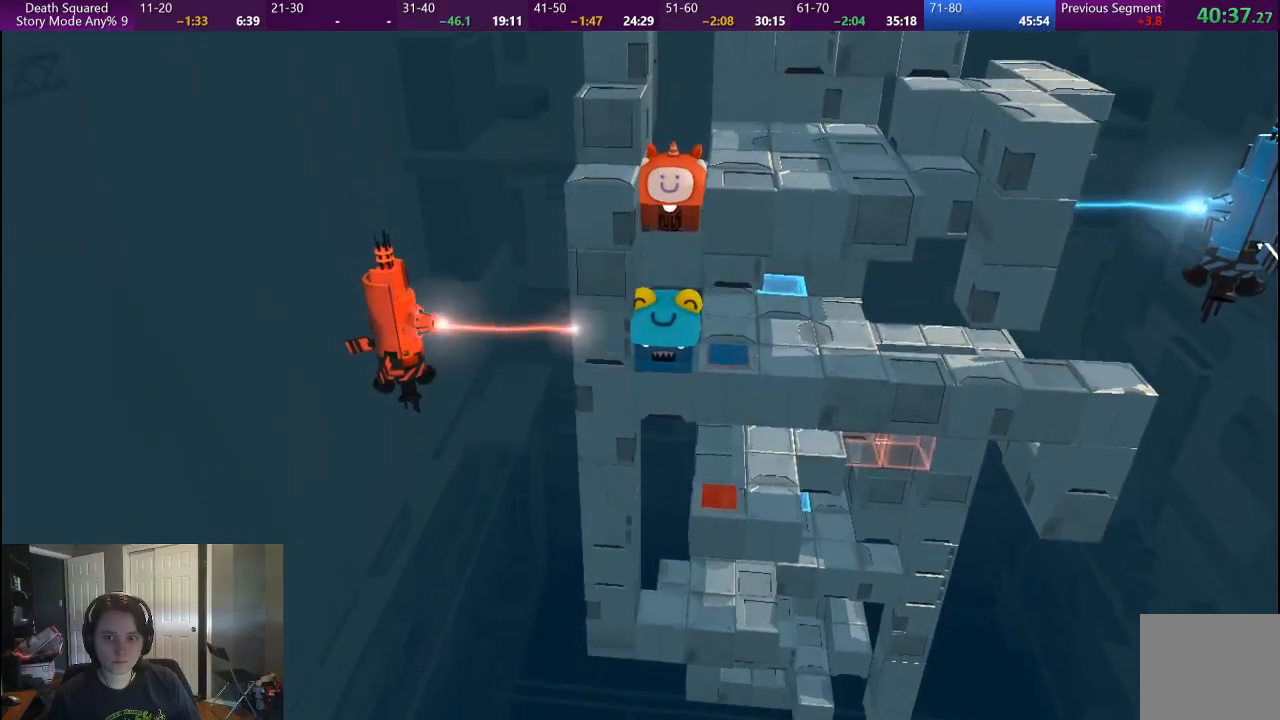
{"buttons": [], "left_stick": "center", "right_stick": "center", "events": [[200, "left_stick", "down"], [450, "left_stick", "center"]]}
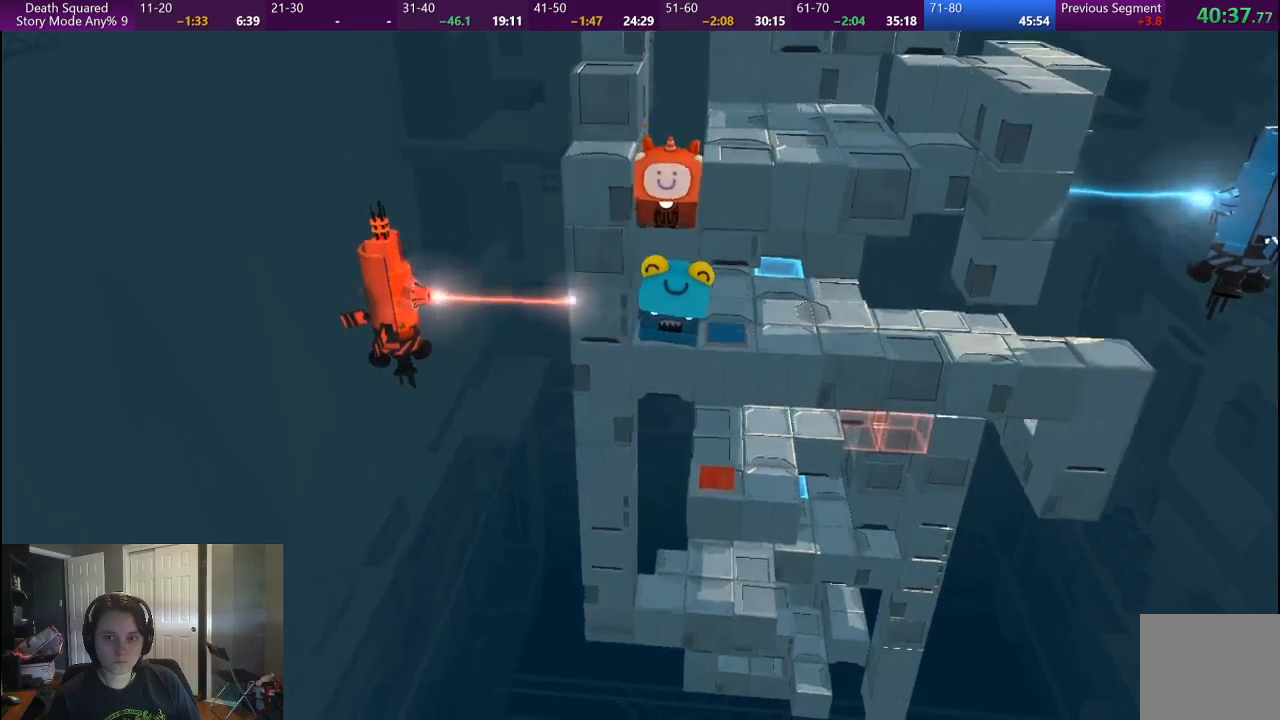
{"buttons": [], "left_stick": "down", "right_stick": "center", "events": [[267, "left_stick", "down"], [317, "left_stick", "center"], [383, "left_stick", "down"]]}
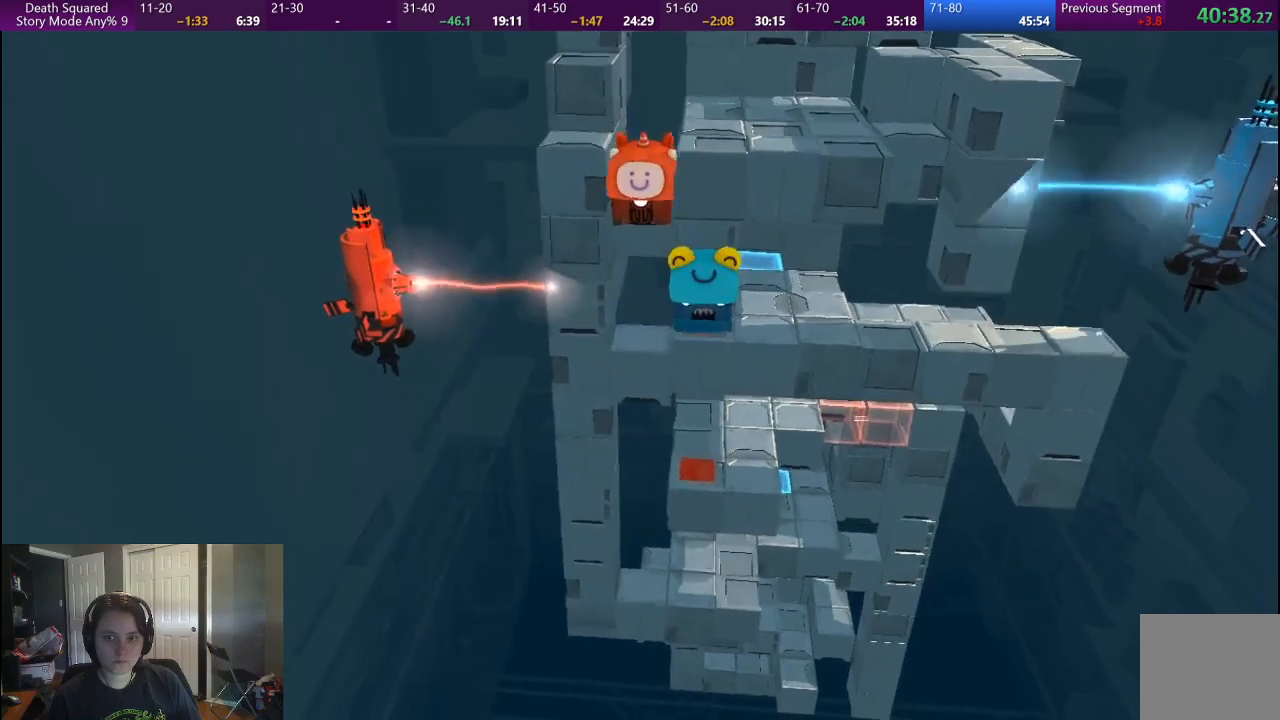
{"buttons": [], "left_stick": "up", "right_stick": "center", "events": [[83, "left_stick", "center"], [450, "left_stick", "up"]]}
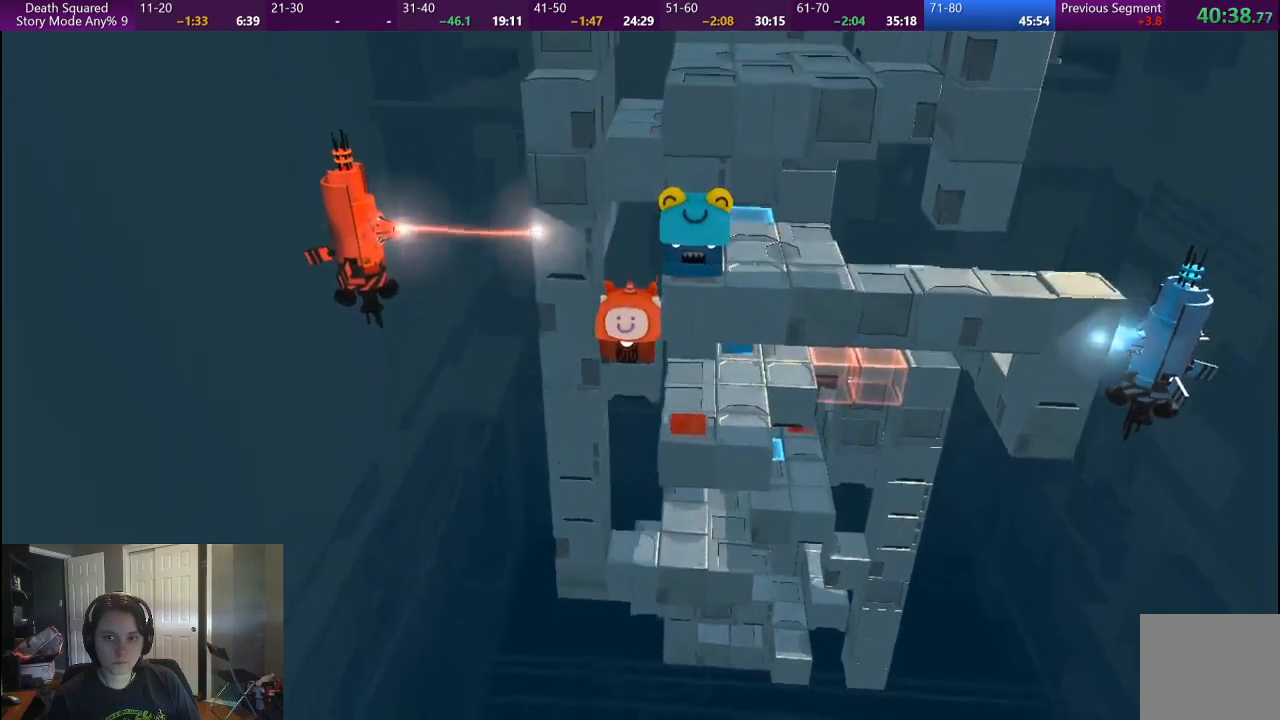
{"buttons": [], "left_stick": "right", "right_stick": "center", "events": [[100, "left_stick", "center"], [333, "left_stick", "right"]]}
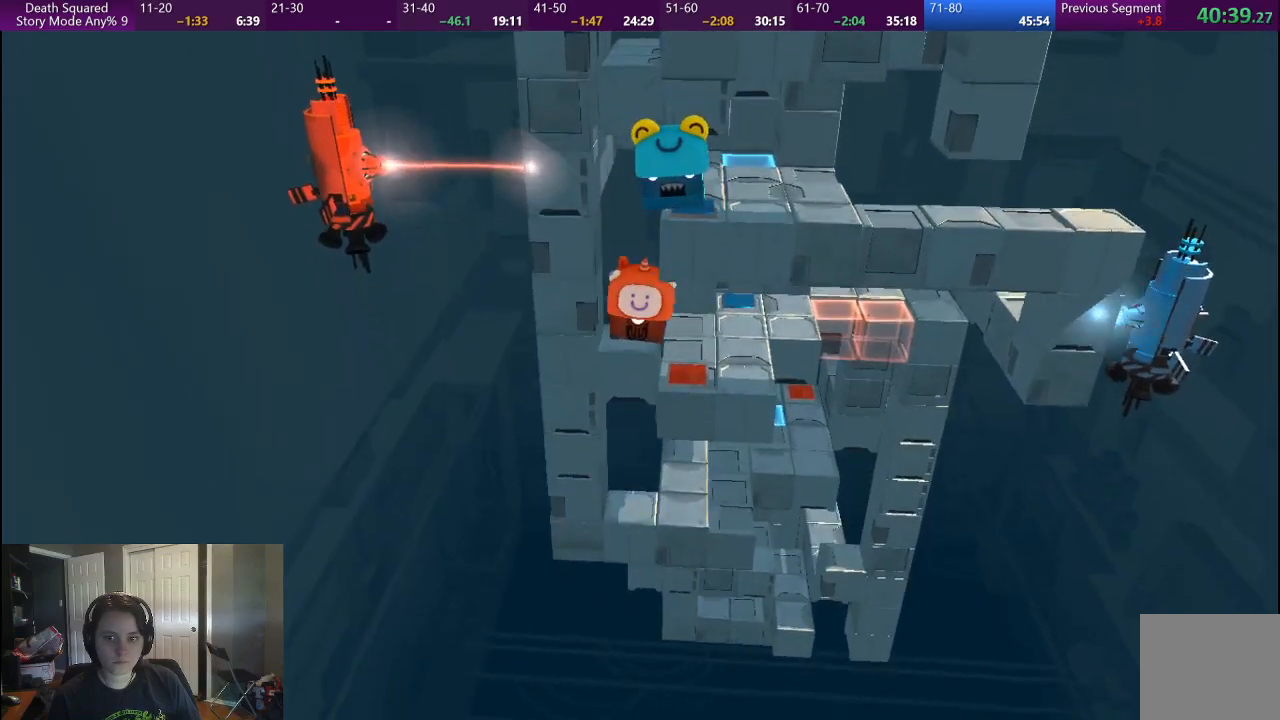
{"buttons": [], "left_stick": "up-right", "right_stick": "center", "events": [[200, "left_stick", "up-right"]]}
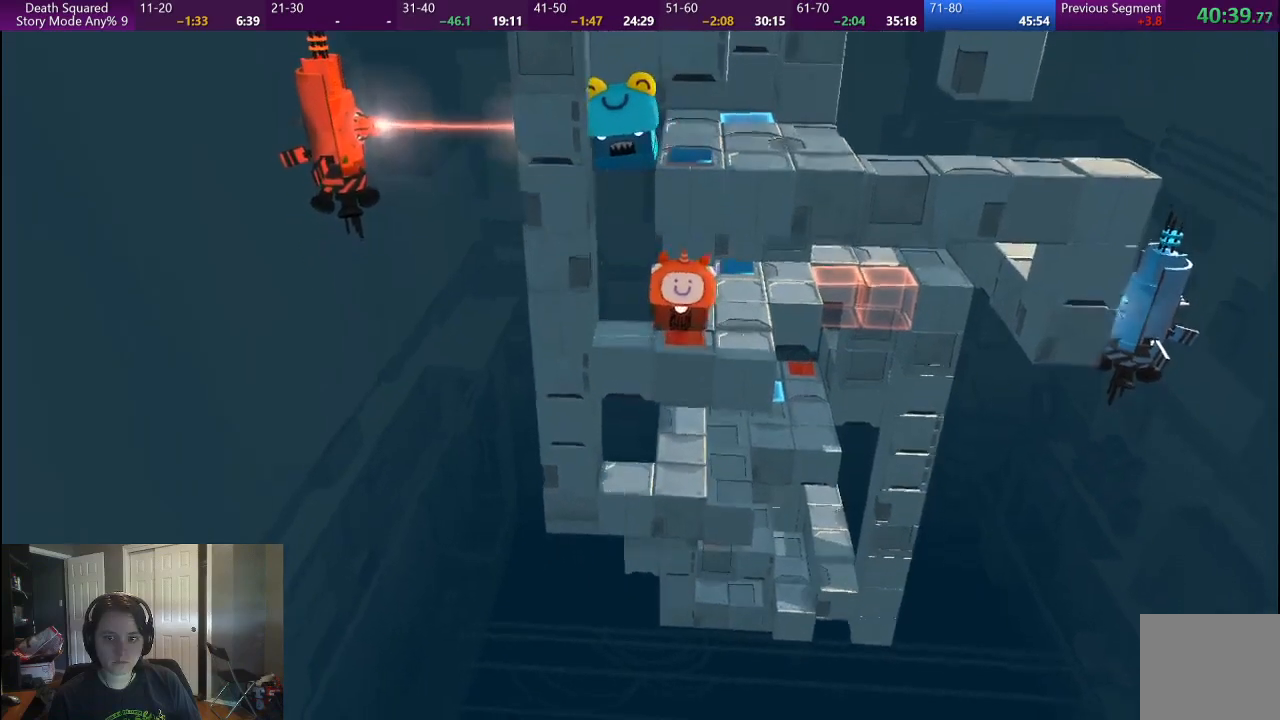
{"buttons": [], "left_stick": "center", "right_stick": "center", "events": [[300, "left_stick", "center"]]}
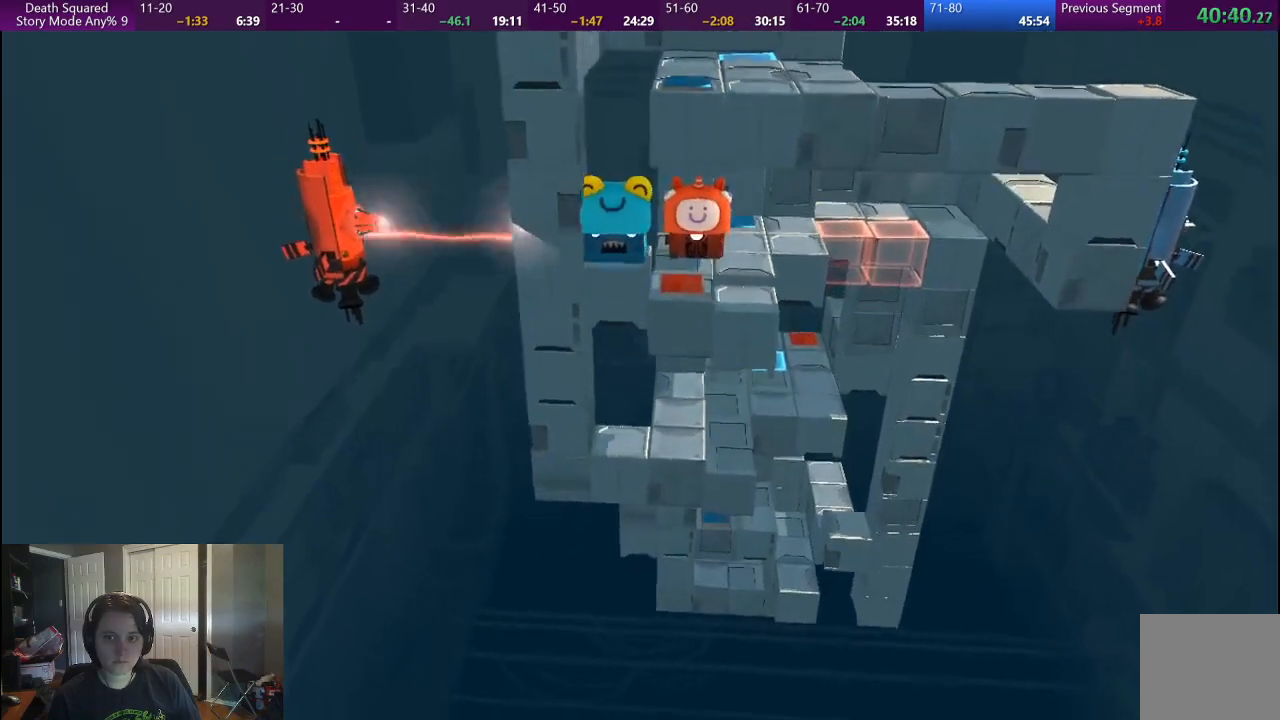
{"buttons": [], "left_stick": "center", "right_stick": "center", "events": []}